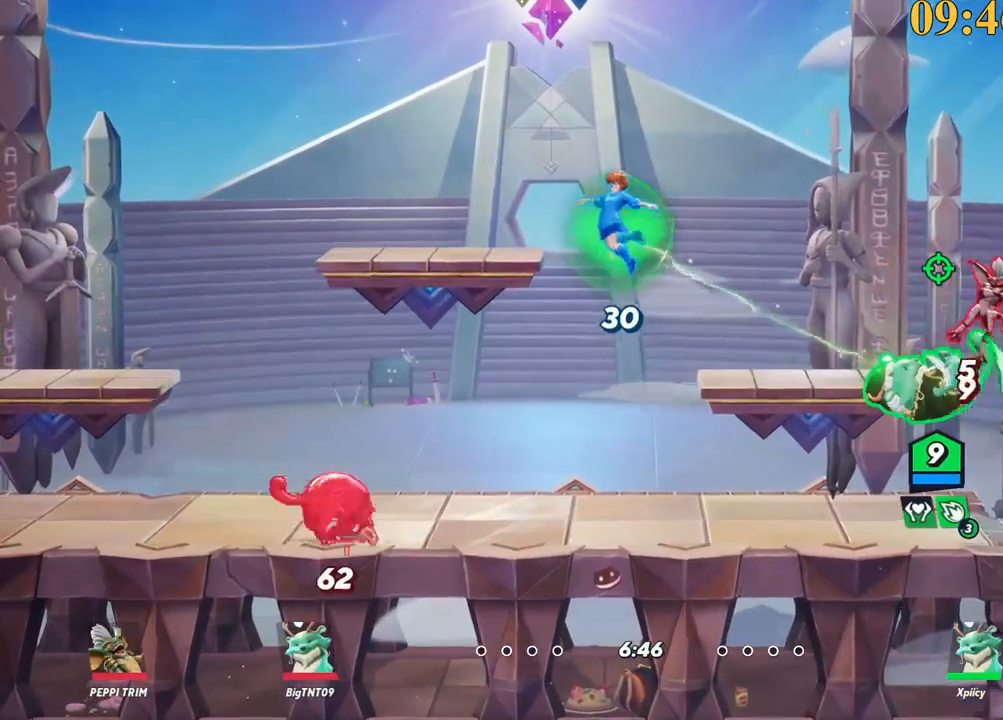
Gameplay with keyboard; each line is a JSON object with the keys held at the frame after it. "events" lists presses ("down") and releases ("up") of ".", "/", "0", "1", "2", "3", "4", "5", "6", "7", "8", "9", "a", "alt_l", "alt_r", "b", "backslash", "backspace", "c", "caps_lock", "comma", "ctrl_l", "ctrl_r", "d", "e", "equals", "f", "g", "h", "i", "j", "k", "l", "lbracket", "m", "minus", "n", "o", "p", "q", "quote", "r", "rbracket", "return", "s", "semicolon", "shift_l", "shift_r", "space", "super", "t", "tab", "tilde", "u", "v", "w", "x", "y" and "z" between this image and that frame as [ms after this image, input, new state], when the widget could be followed in between. No other keys are recorded. Mouse input is not recorded.
{"keys": ["p"], "events": [[217, "d", "up"], [400, "a", "down"], [434, "p", "down"], [484, "a", "up"]]}
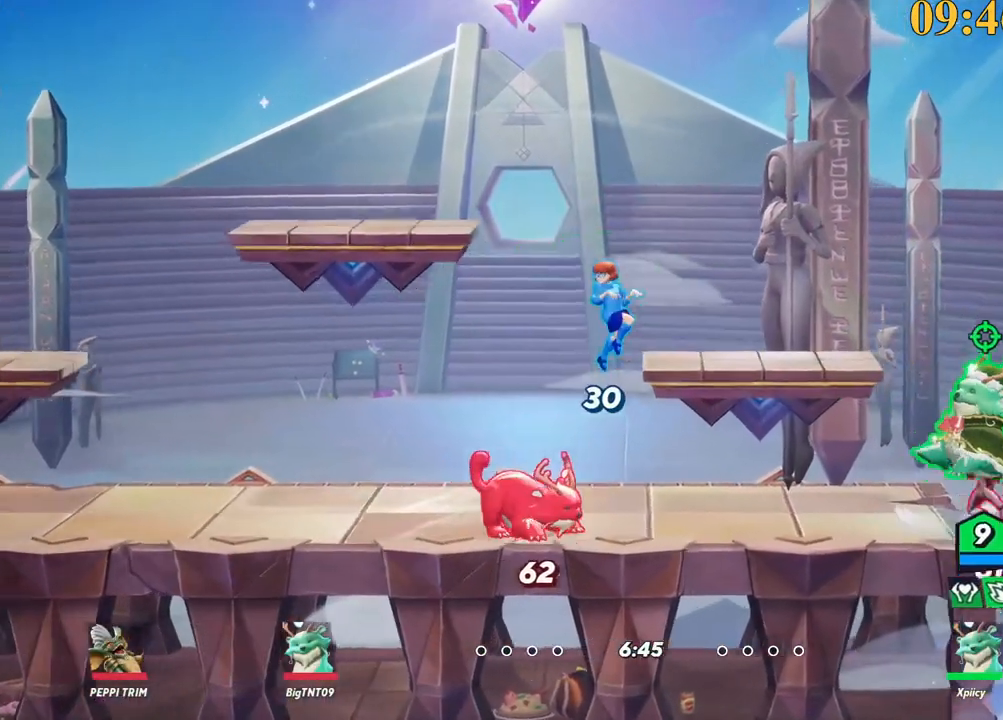
{"keys": ["a", "backslash"], "events": [[34, "d", "down"], [34, "p", "up"], [267, "a", "down"], [267, "d", "up"], [484, "backslash", "down"]]}
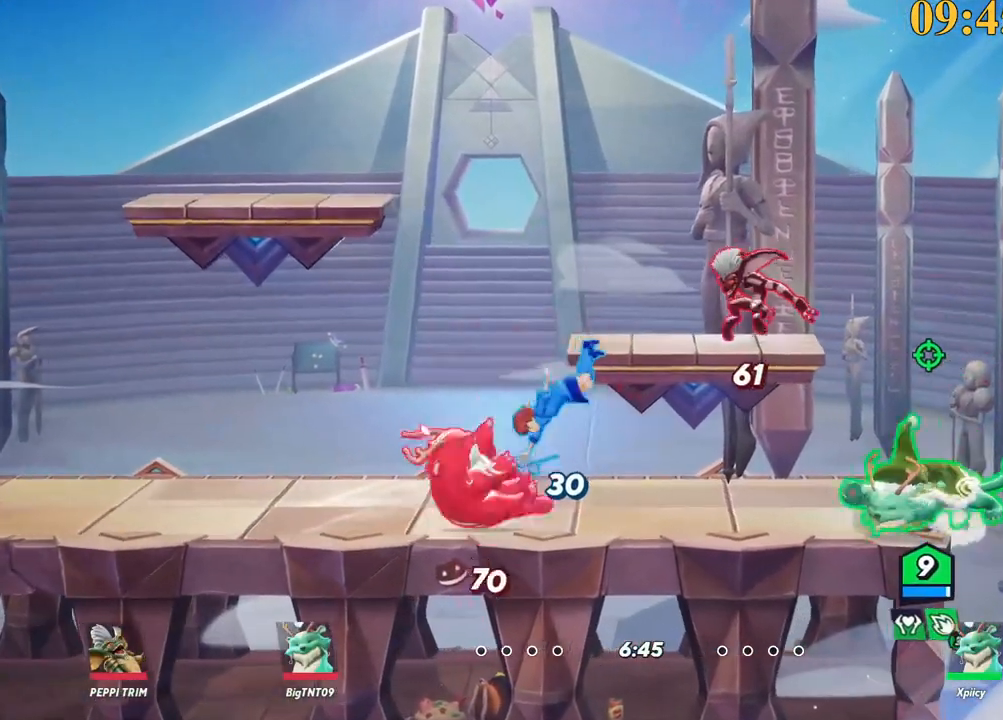
{"keys": ["a"], "events": [[134, "backslash", "up"], [217, "backspace", "down"], [367, "backspace", "up"]]}
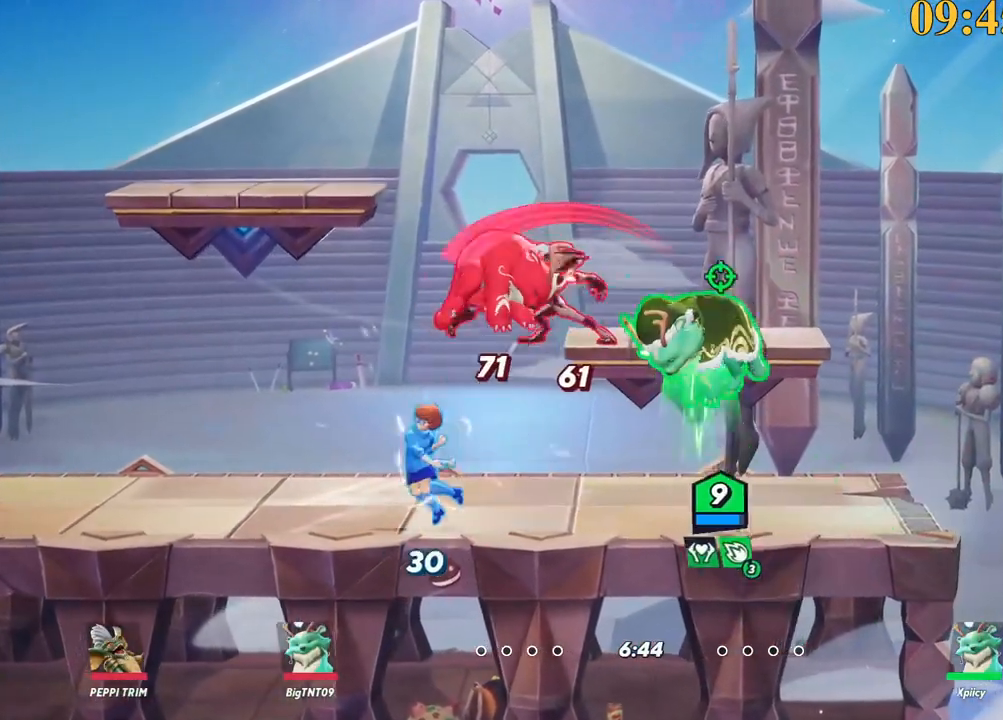
{"keys": ["a"], "events": [[184, "backslash", "down"], [334, "backslash", "up"], [334, "space", "down"], [417, "backspace", "down"], [417, "space", "up"], [467, "backspace", "up"]]}
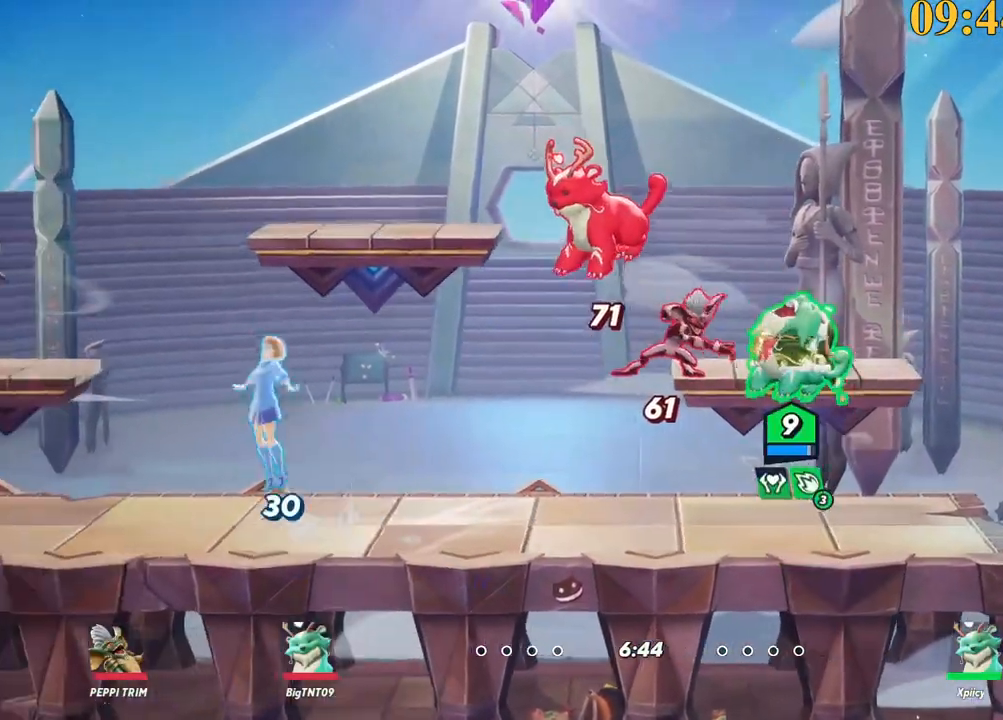
{"keys": ["a"], "events": []}
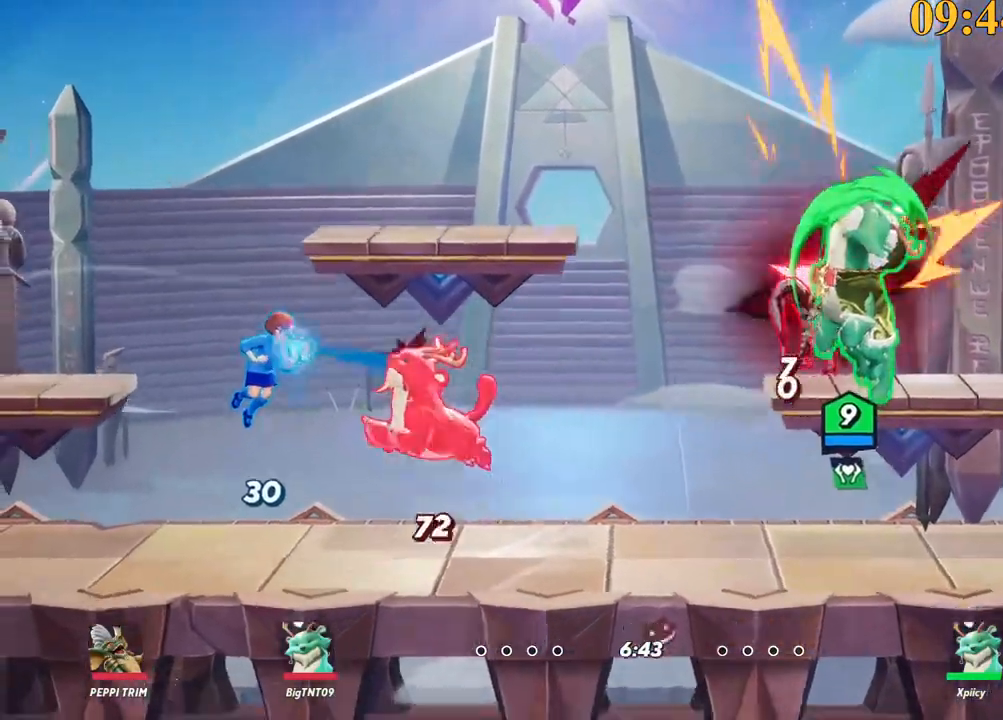
{"keys": ["d", "return", "w"], "events": [[67, "backslash", "down"], [250, "space", "down"], [300, "backslash", "up"], [350, "a", "up"], [350, "space", "up"], [400, "d", "down"], [400, "space", "down"], [450, "space", "up"], [484, "return", "down"], [484, "w", "down"]]}
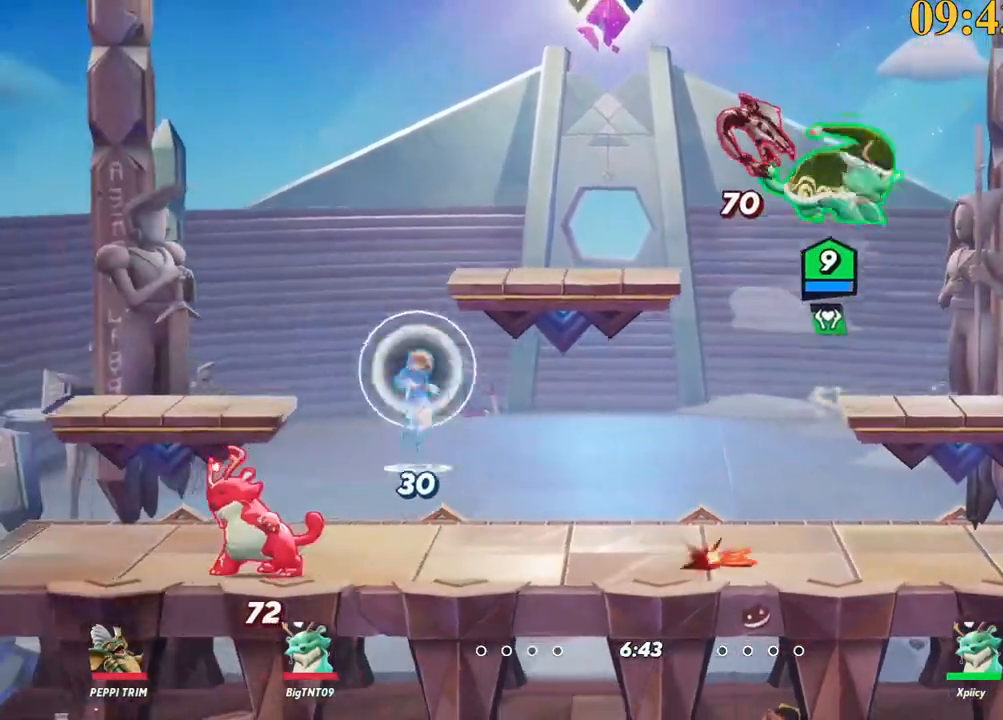
{"keys": ["a", "backspace"], "events": [[34, "a", "down"], [34, "d", "up"], [34, "return", "up"], [134, "w", "up"], [450, "backspace", "down"]]}
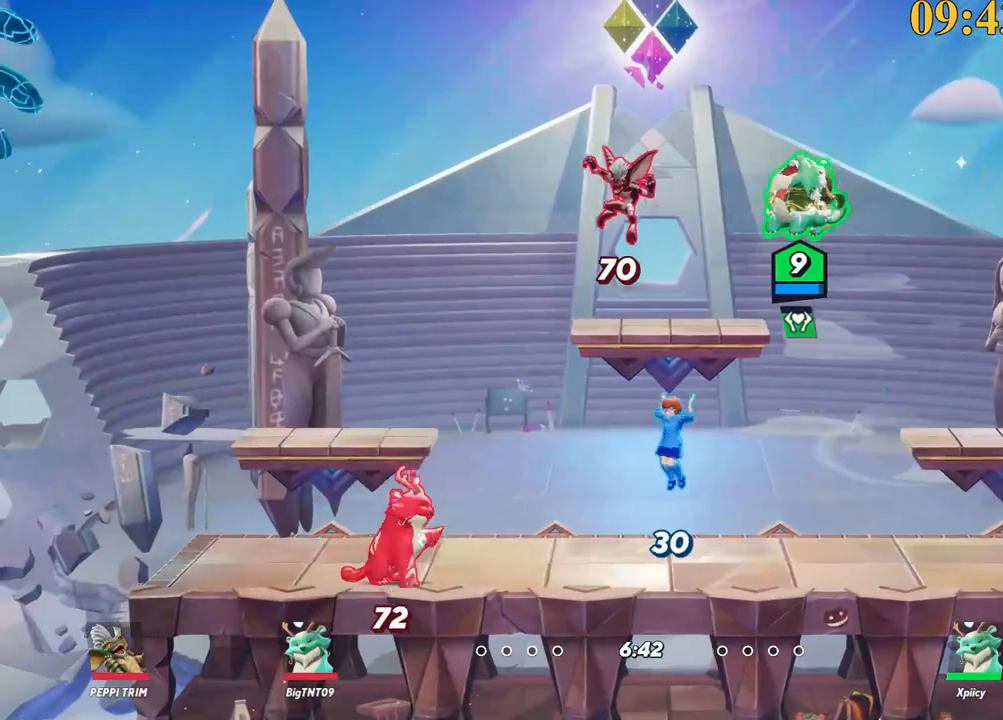
{"keys": ["a", "backslash"], "events": [[50, "s", "down"], [84, "backspace", "up"], [417, "backslash", "down"], [417, "s", "up"]]}
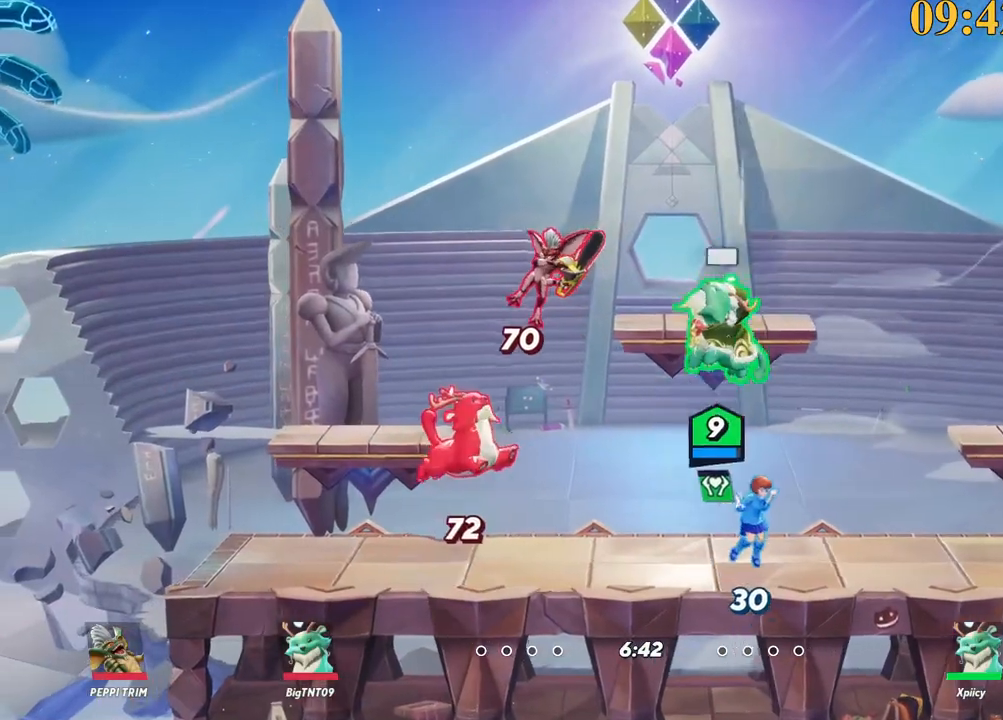
{"keys": ["a", "s"], "events": [[17, "backslash", "up"], [17, "space", "down"], [50, "p", "down"], [50, "space", "up"], [150, "s", "down"], [284, "p", "up"]]}
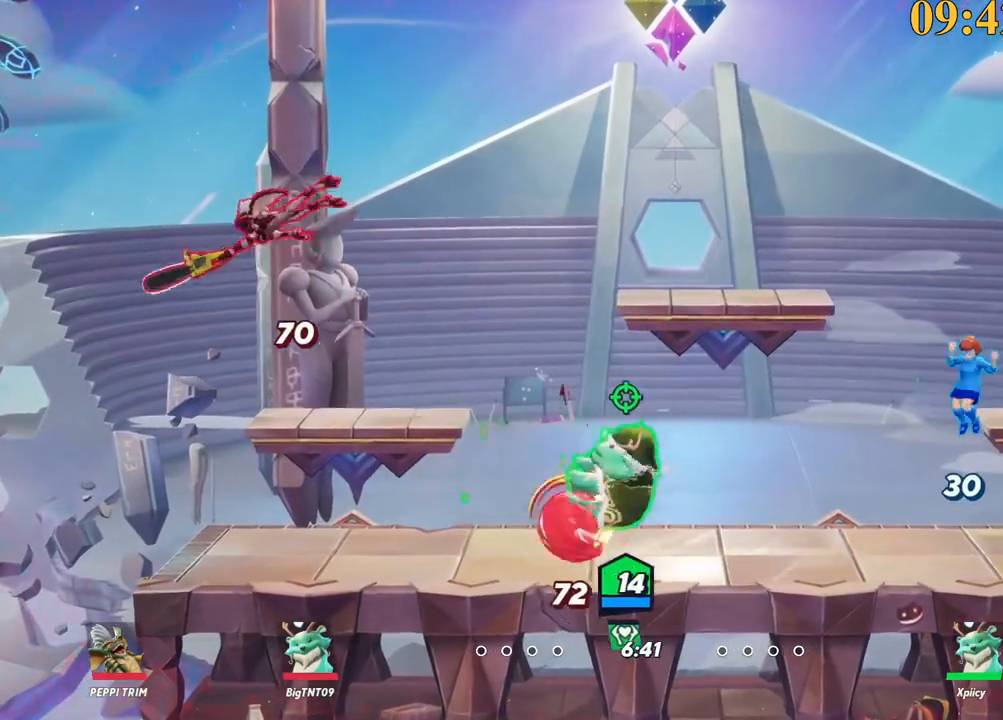
{"keys": ["d"], "events": [[17, "s", "up"], [200, "a", "up"], [250, "d", "down"]]}
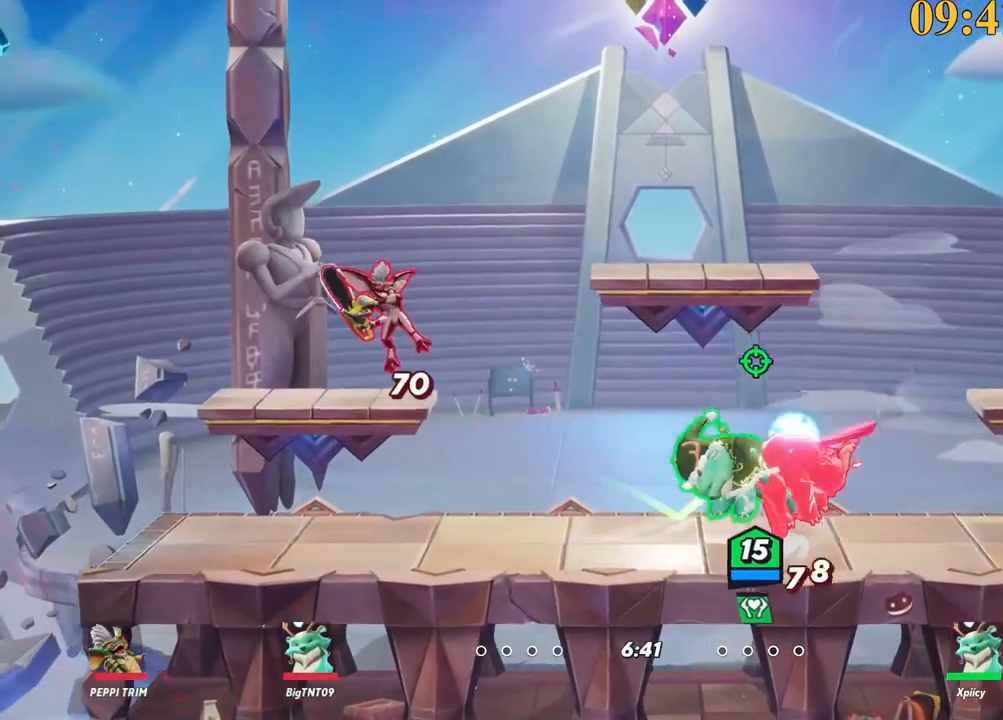
{"keys": ["d"], "events": [[167, "backslash", "down"], [200, "space", "down"], [300, "backslash", "up"], [384, "space", "up"]]}
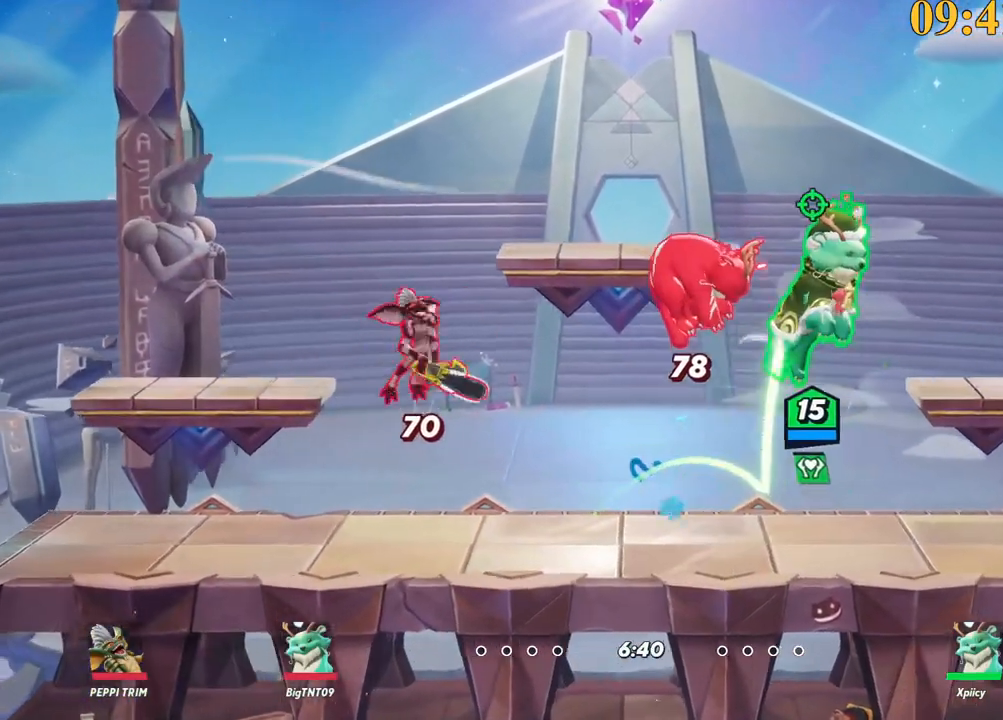
{"keys": ["a", "d"], "events": [[167, "space", "down"], [217, "backslash", "down"], [300, "backslash", "up"], [350, "space", "up"], [484, "a", "down"]]}
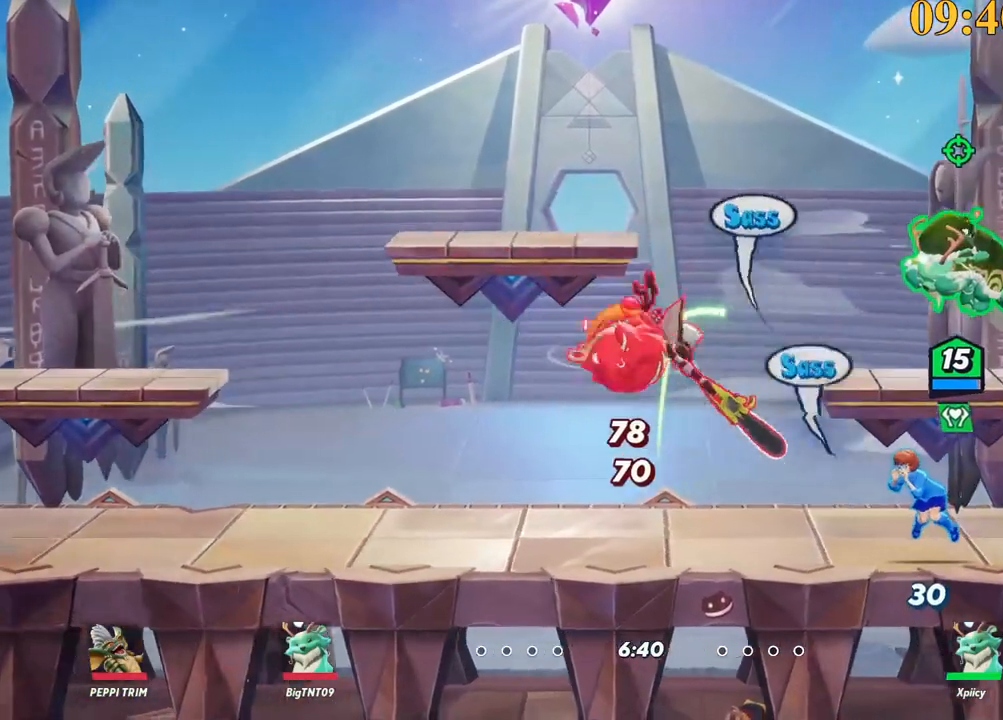
{"keys": ["a", "x"], "events": [[34, "d", "up"], [134, "space", "down"], [267, "space", "up"], [450, "x", "down"]]}
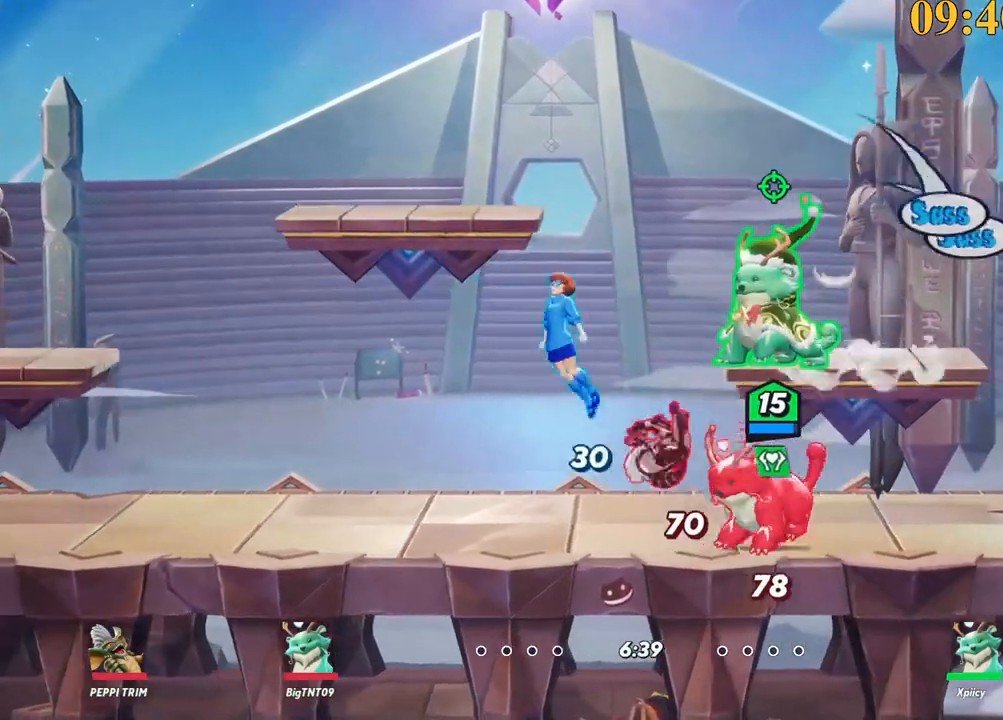
{"keys": ["a", "s"], "events": [[50, "x", "up"], [84, "s", "down"]]}
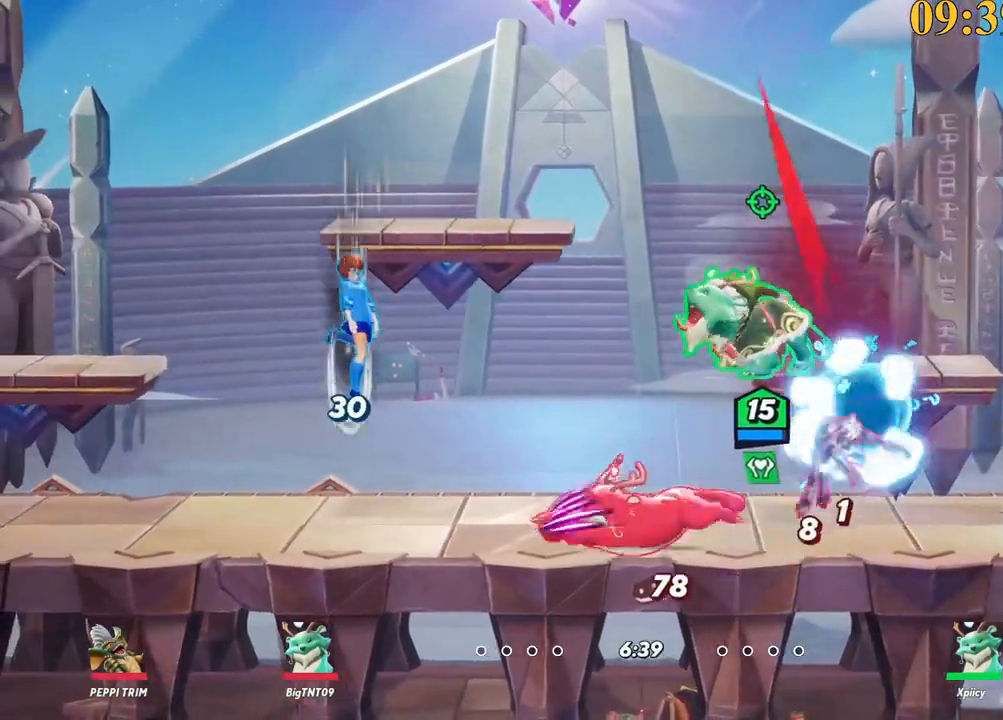
{"keys": ["a", "s", "semicolon"], "events": [[100, "backslash", "down"], [100, "s", "up"], [150, "space", "down"], [284, "a", "up"], [284, "backslash", "up"], [284, "space", "up"], [434, "s", "down"], [434, "semicolon", "down"], [484, "a", "down"]]}
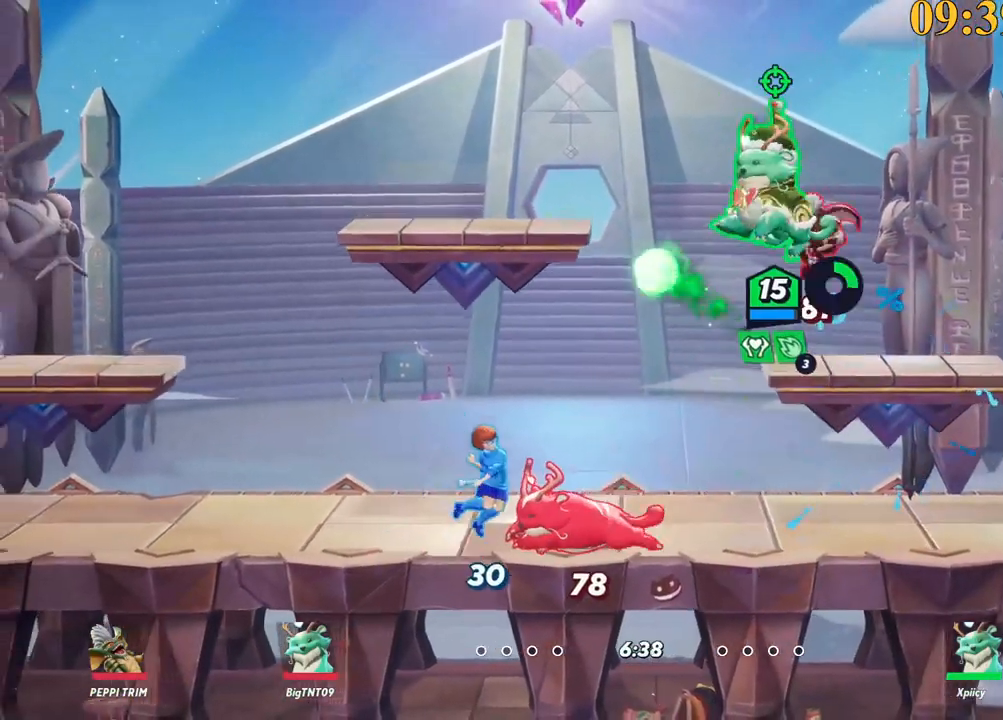
{"keys": ["d"], "events": [[67, "semicolon", "up"], [200, "a", "up"], [300, "d", "down"], [434, "s", "up"]]}
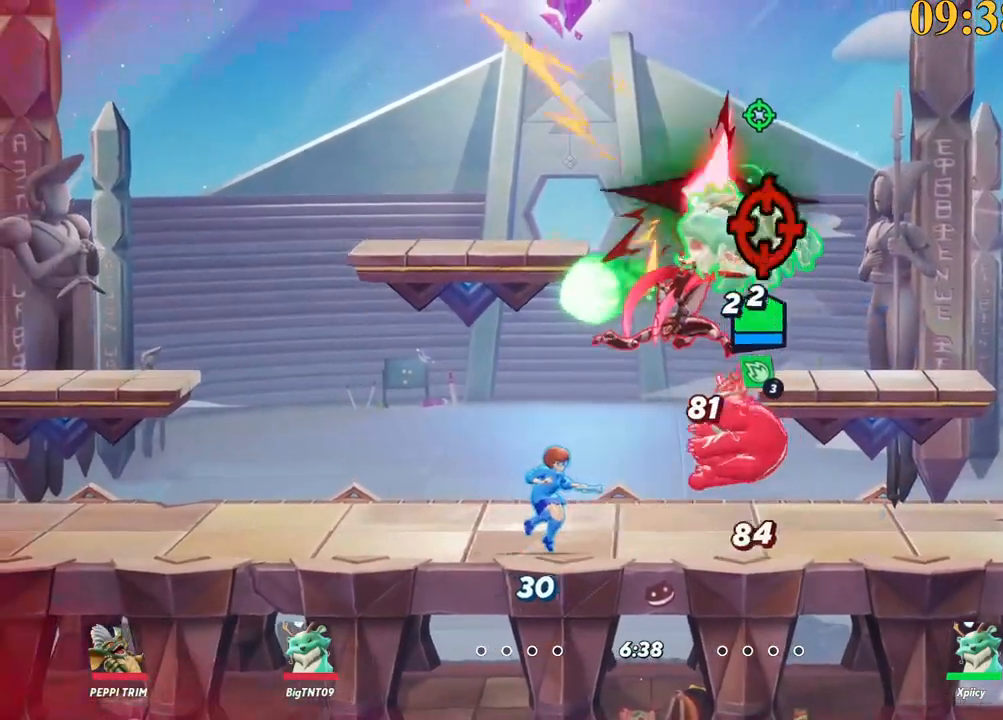
{"keys": ["a"], "events": [[84, "a", "down"], [84, "d", "up"]]}
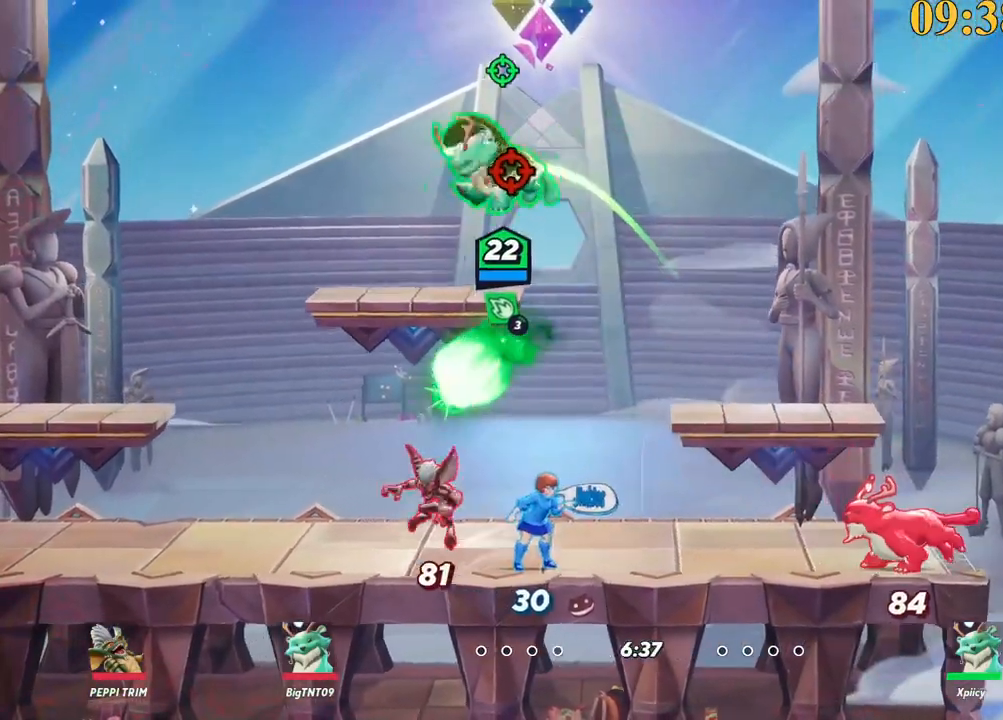
{"keys": ["d", "p", "s"], "events": [[234, "s", "down"], [417, "a", "up"], [417, "p", "down"], [500, "d", "down"]]}
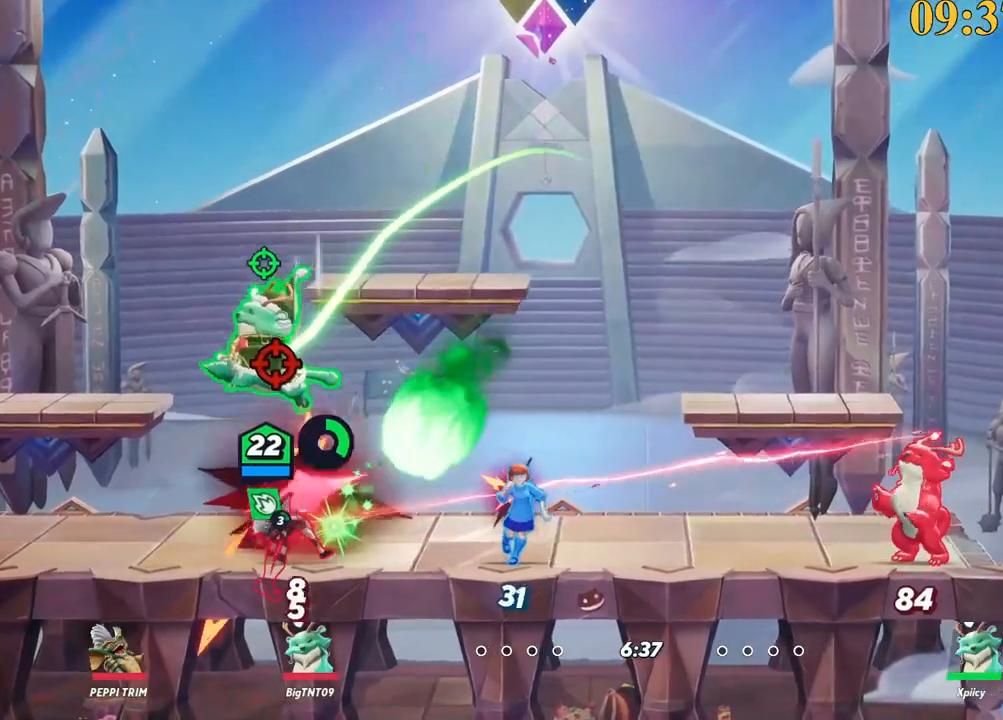
{"keys": ["a"], "events": [[50, "d", "up"], [50, "p", "up"], [200, "d", "down"], [334, "d", "up"], [334, "s", "up"], [384, "a", "down"]]}
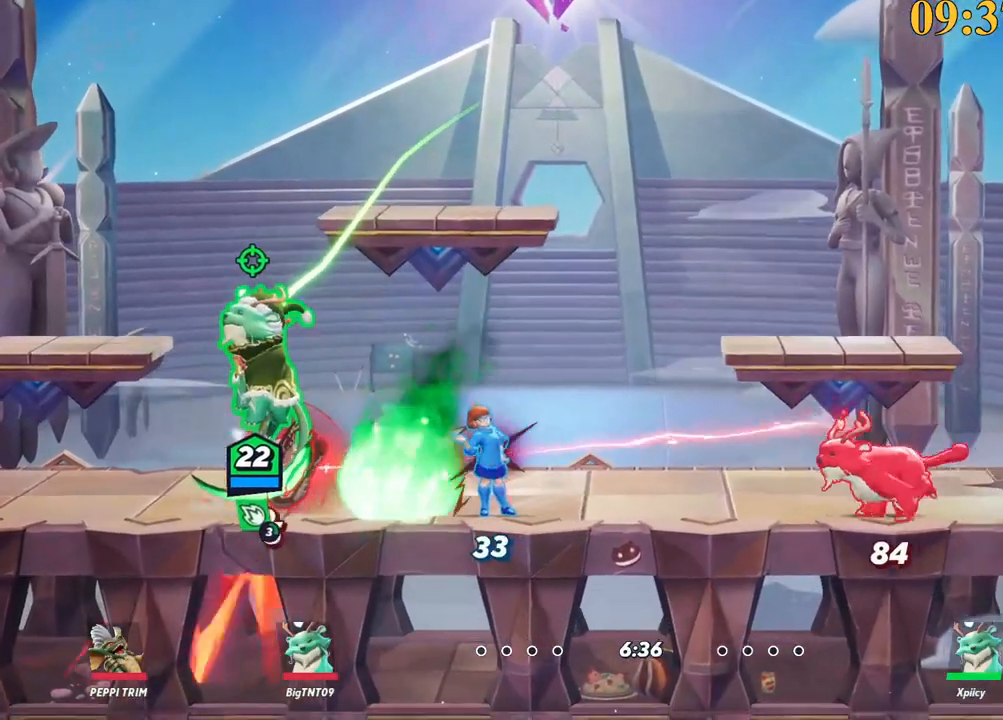
{"keys": ["a", "w"], "events": [[300, "w", "down"], [350, "a", "up"], [350, "backspace", "down"], [450, "backspace", "up"], [484, "a", "down"]]}
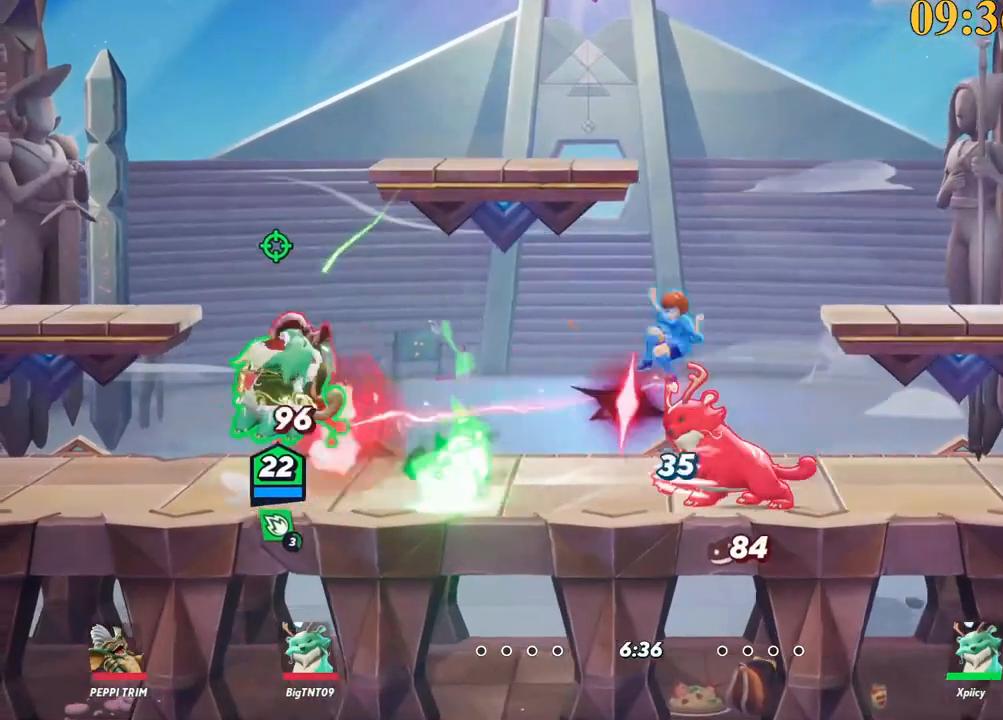
{"keys": ["a", "w"], "events": []}
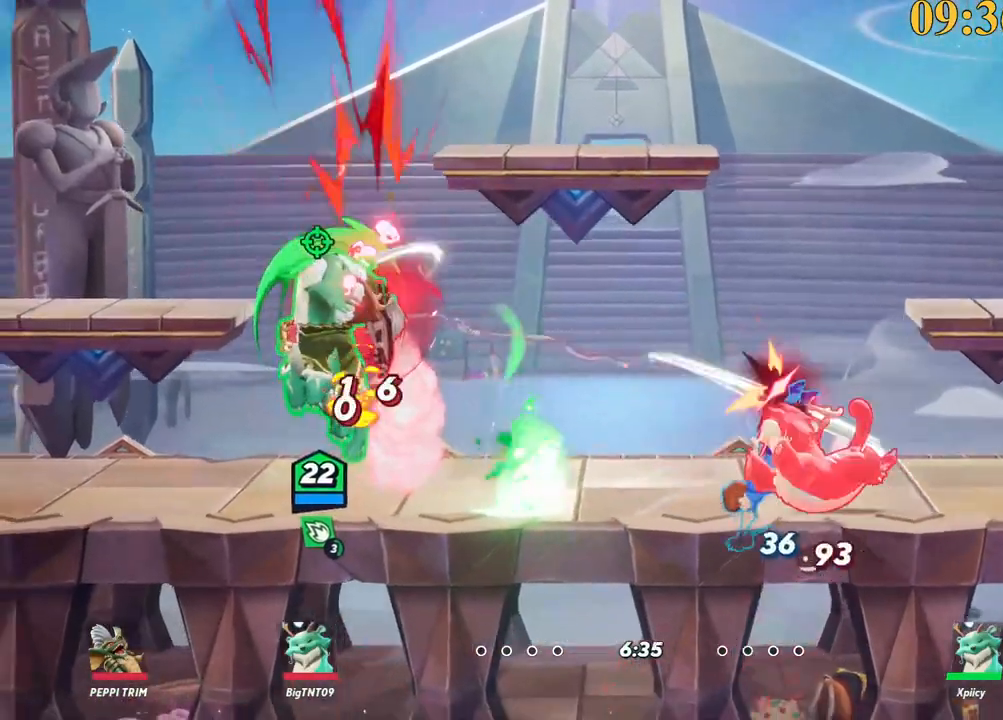
{"keys": ["d", "return", "w"], "events": [[50, "backslash", "down"], [184, "space", "down"], [234, "a", "up"], [234, "backslash", "up"], [367, "d", "down"], [367, "space", "up"], [417, "space", "down"], [467, "return", "down"], [467, "space", "up"]]}
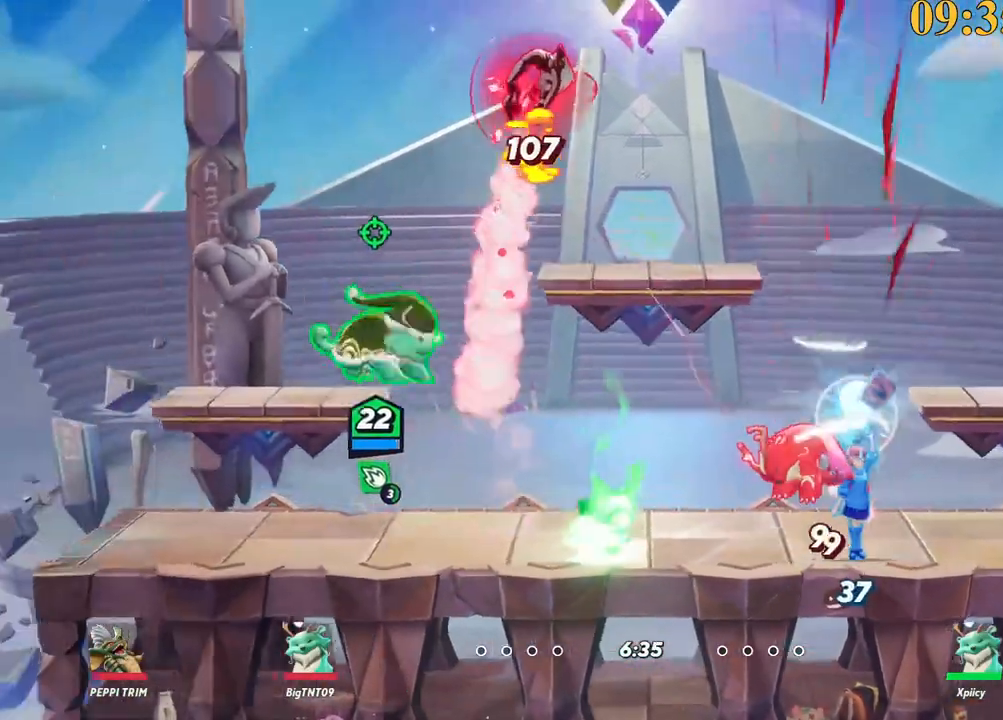
{"keys": ["backspace", "d"], "events": [[100, "return", "up"], [150, "space", "down"], [284, "space", "up"], [334, "space", "down"], [417, "space", "up"], [417, "w", "up"], [467, "backspace", "down"]]}
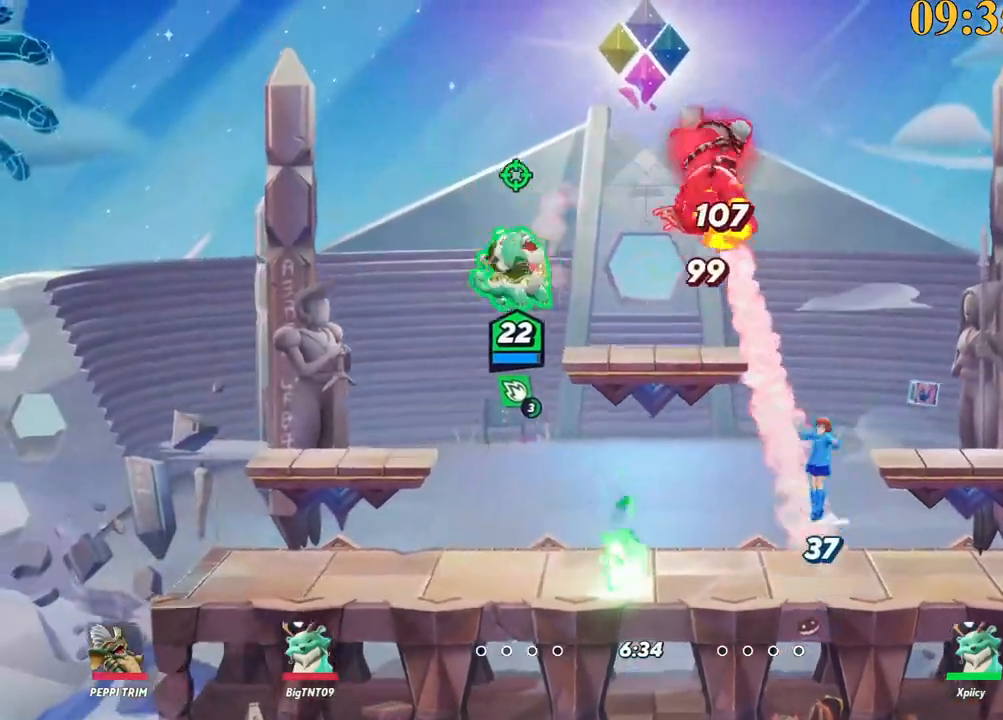
{"keys": ["d"], "events": [[117, "backspace", "up"]]}
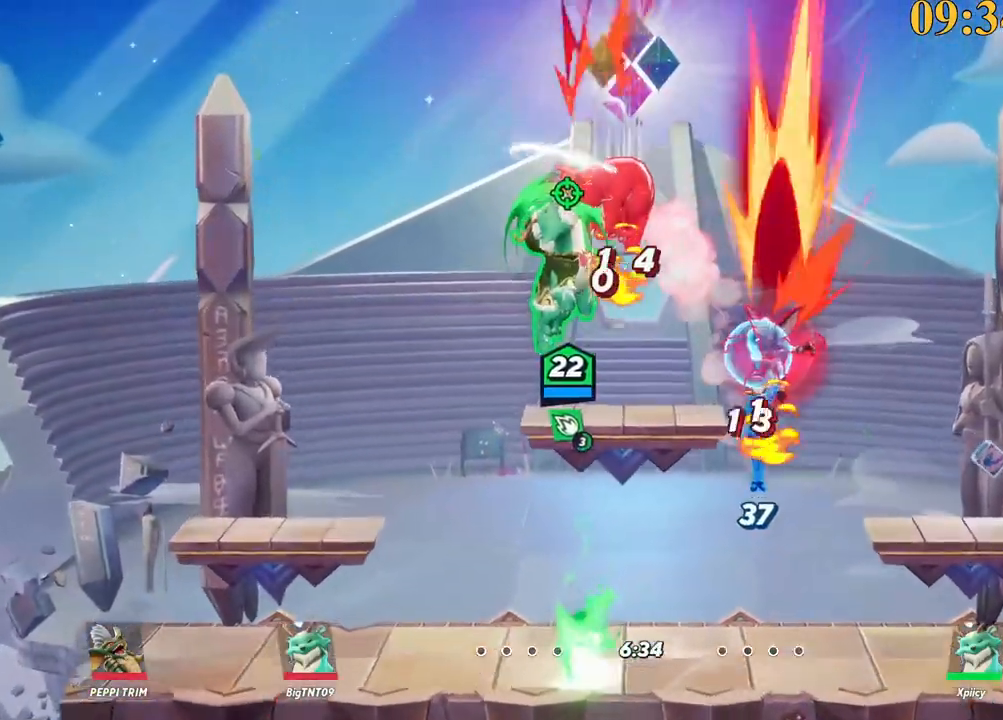
{"keys": ["a", "space"], "events": [[67, "d", "up"], [217, "backslash", "down"], [250, "d", "down"], [250, "space", "down"], [350, "backslash", "up"], [350, "space", "up"], [400, "space", "down"], [450, "a", "down"], [450, "d", "up"]]}
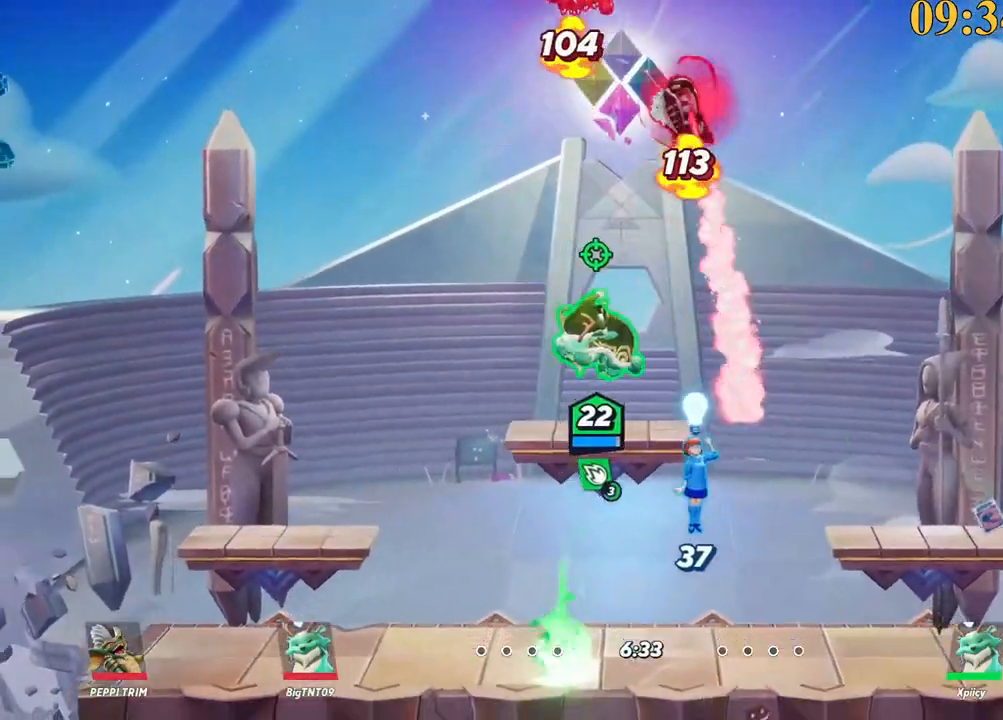
{"keys": ["space"], "events": [[34, "space", "up"], [134, "space", "down"], [217, "space", "up"], [267, "space", "down"], [500, "a", "up"]]}
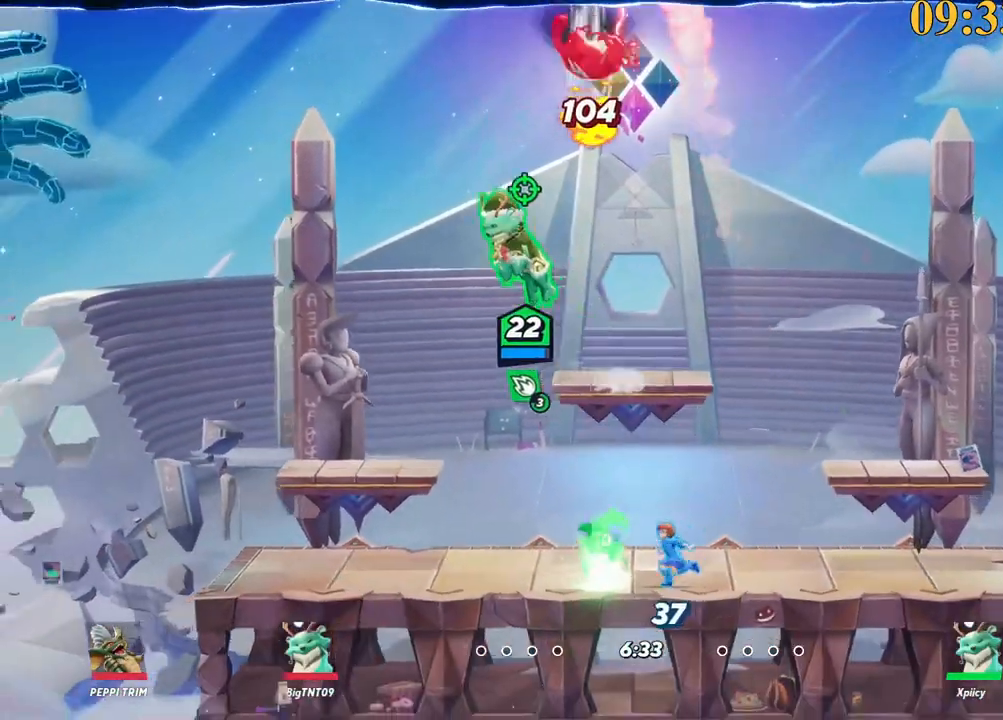
{"keys": ["a"], "events": [[50, "backspace", "down"], [50, "d", "down"], [50, "space", "up"], [134, "backspace", "up"], [284, "a", "down"], [284, "d", "up"]]}
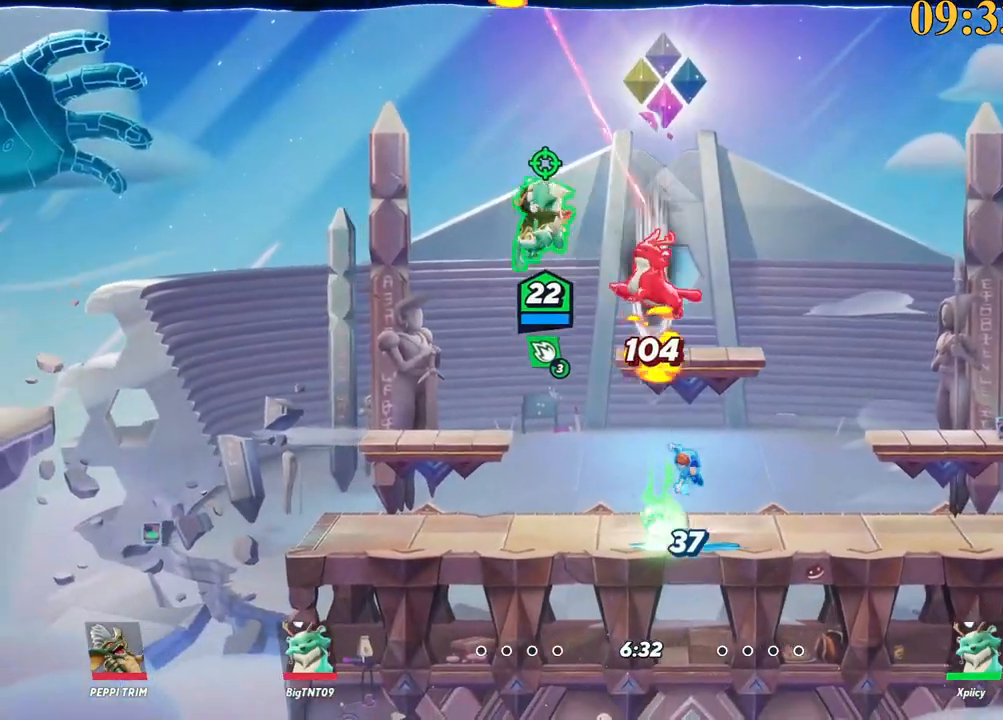
{"keys": ["a", "backspace"], "events": [[100, "backslash", "down"], [284, "backslash", "up"], [284, "space", "down"], [367, "space", "up"], [417, "backspace", "down"]]}
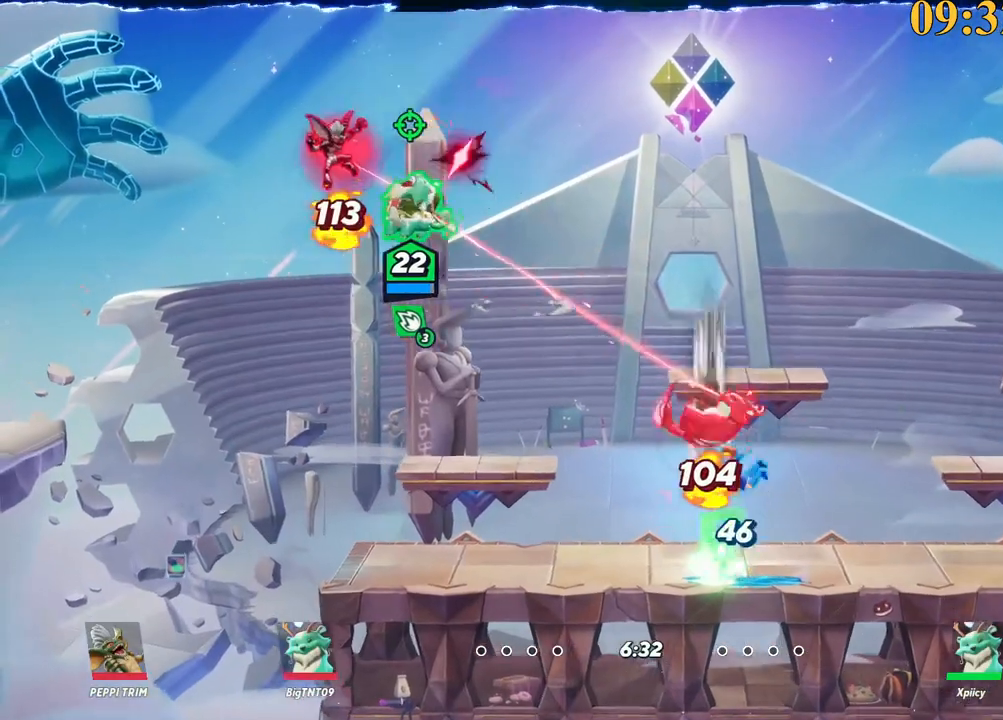
{"keys": ["d"], "events": [[17, "backspace", "up"], [334, "a", "up"], [467, "d", "down"]]}
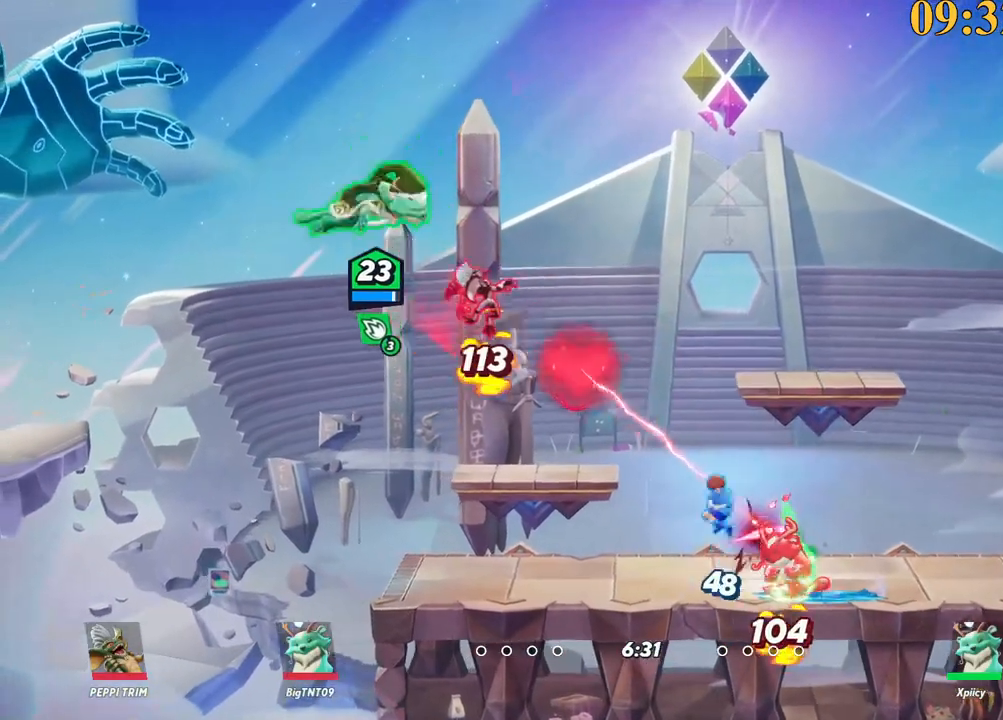
{"keys": ["d", "p", "s"], "events": [[17, "backslash", "down"], [150, "backslash", "up"], [300, "p", "down"], [300, "s", "down"]]}